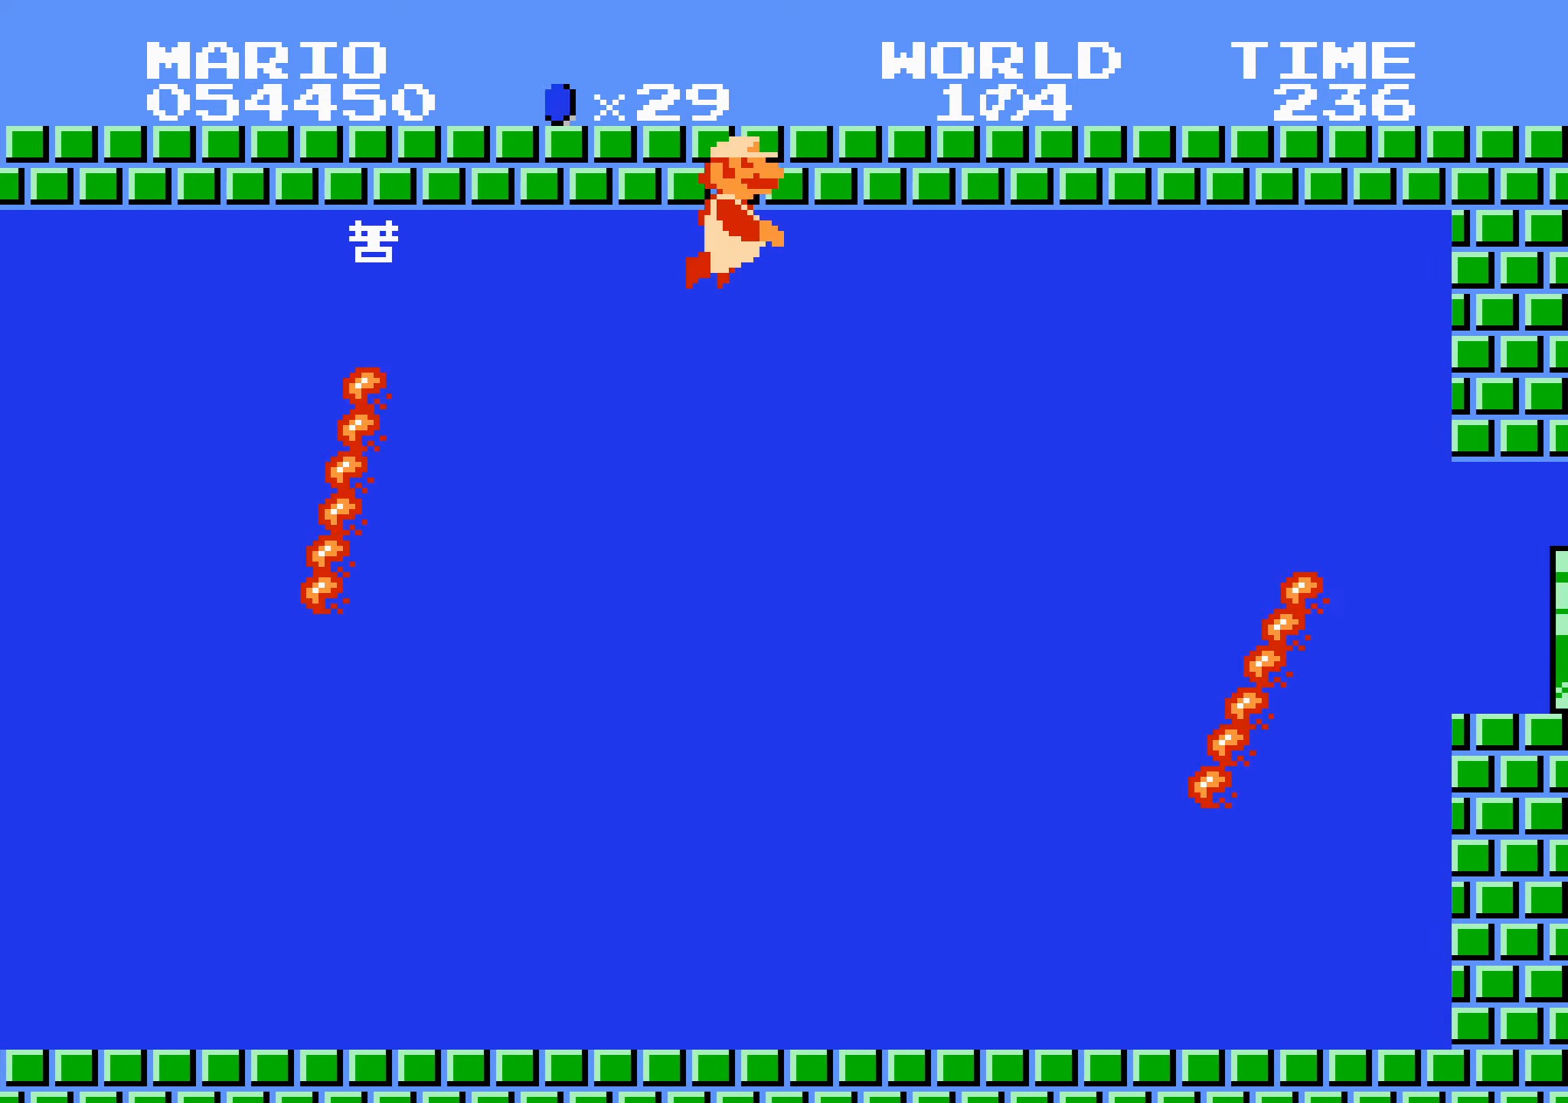
Gameplay with a controller (Nintendo layout); each line is a JSON object with the inputs held at the frame after it. "events" lists button and stick changes between this image and that frame as [ms after this image, input, new state], when the widget could be followed in between. Not read: L3 R3.
{"buttons": ["DPAD_RIGHT"], "events": []}
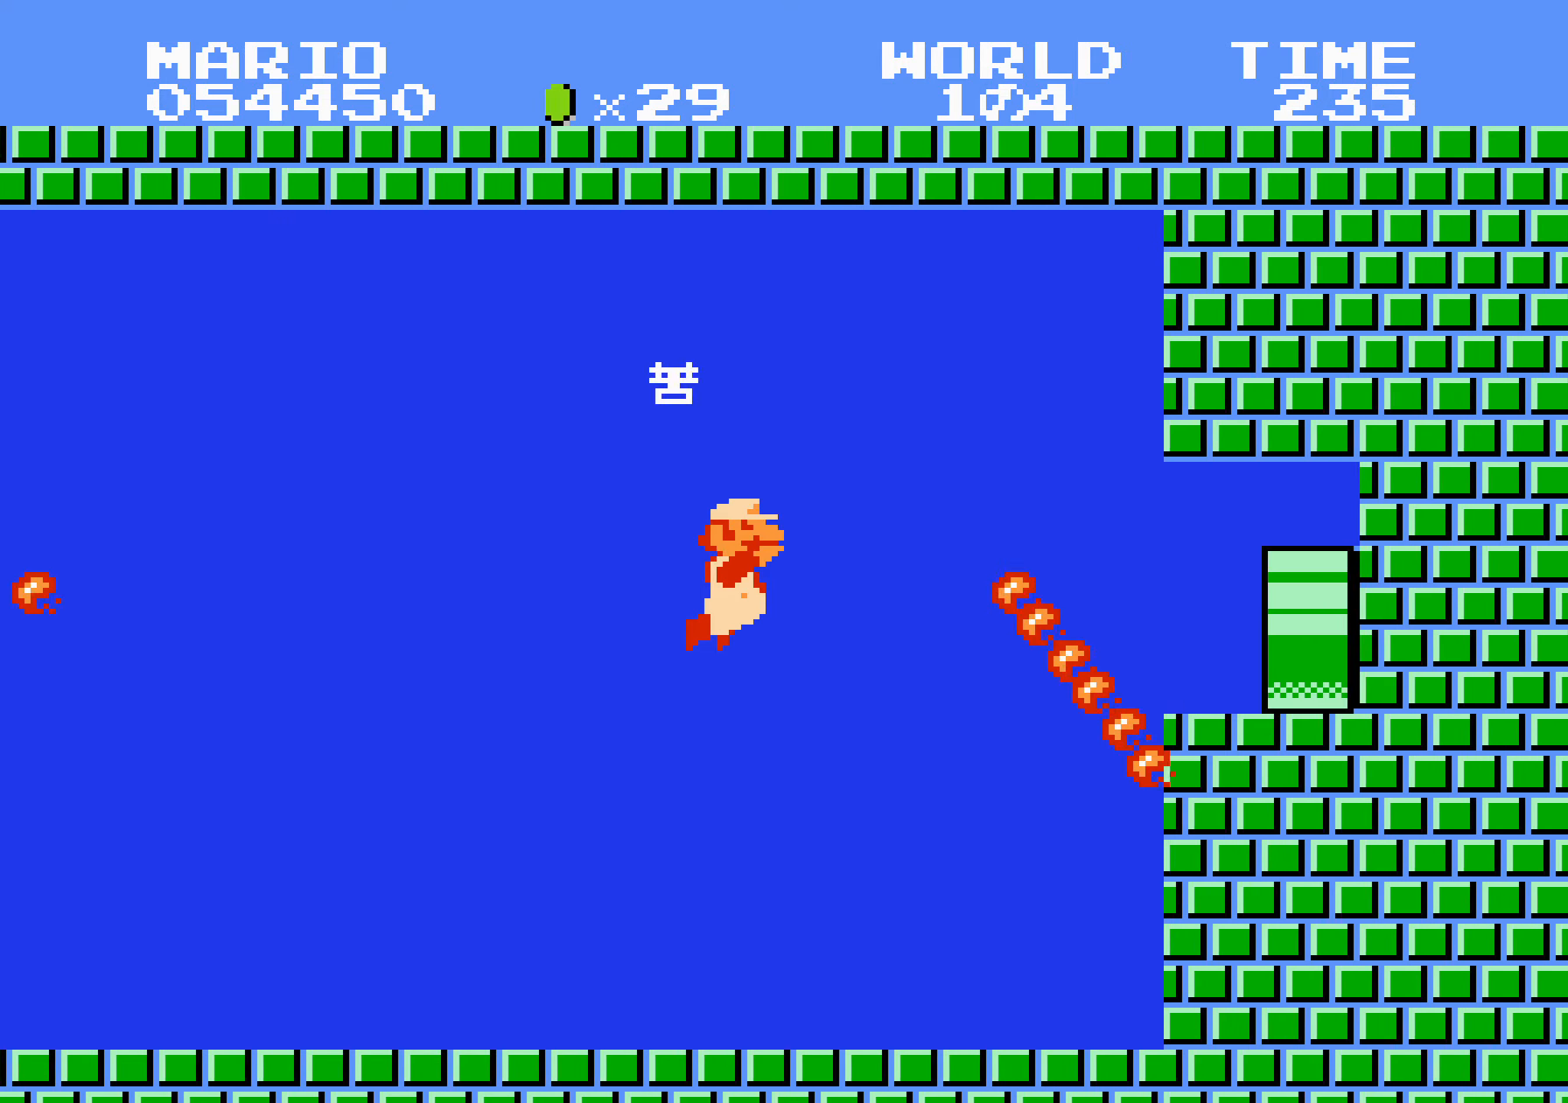
{"buttons": ["DPAD_RIGHT"], "events": [[216, "A", "down"], [333, "A", "up"]]}
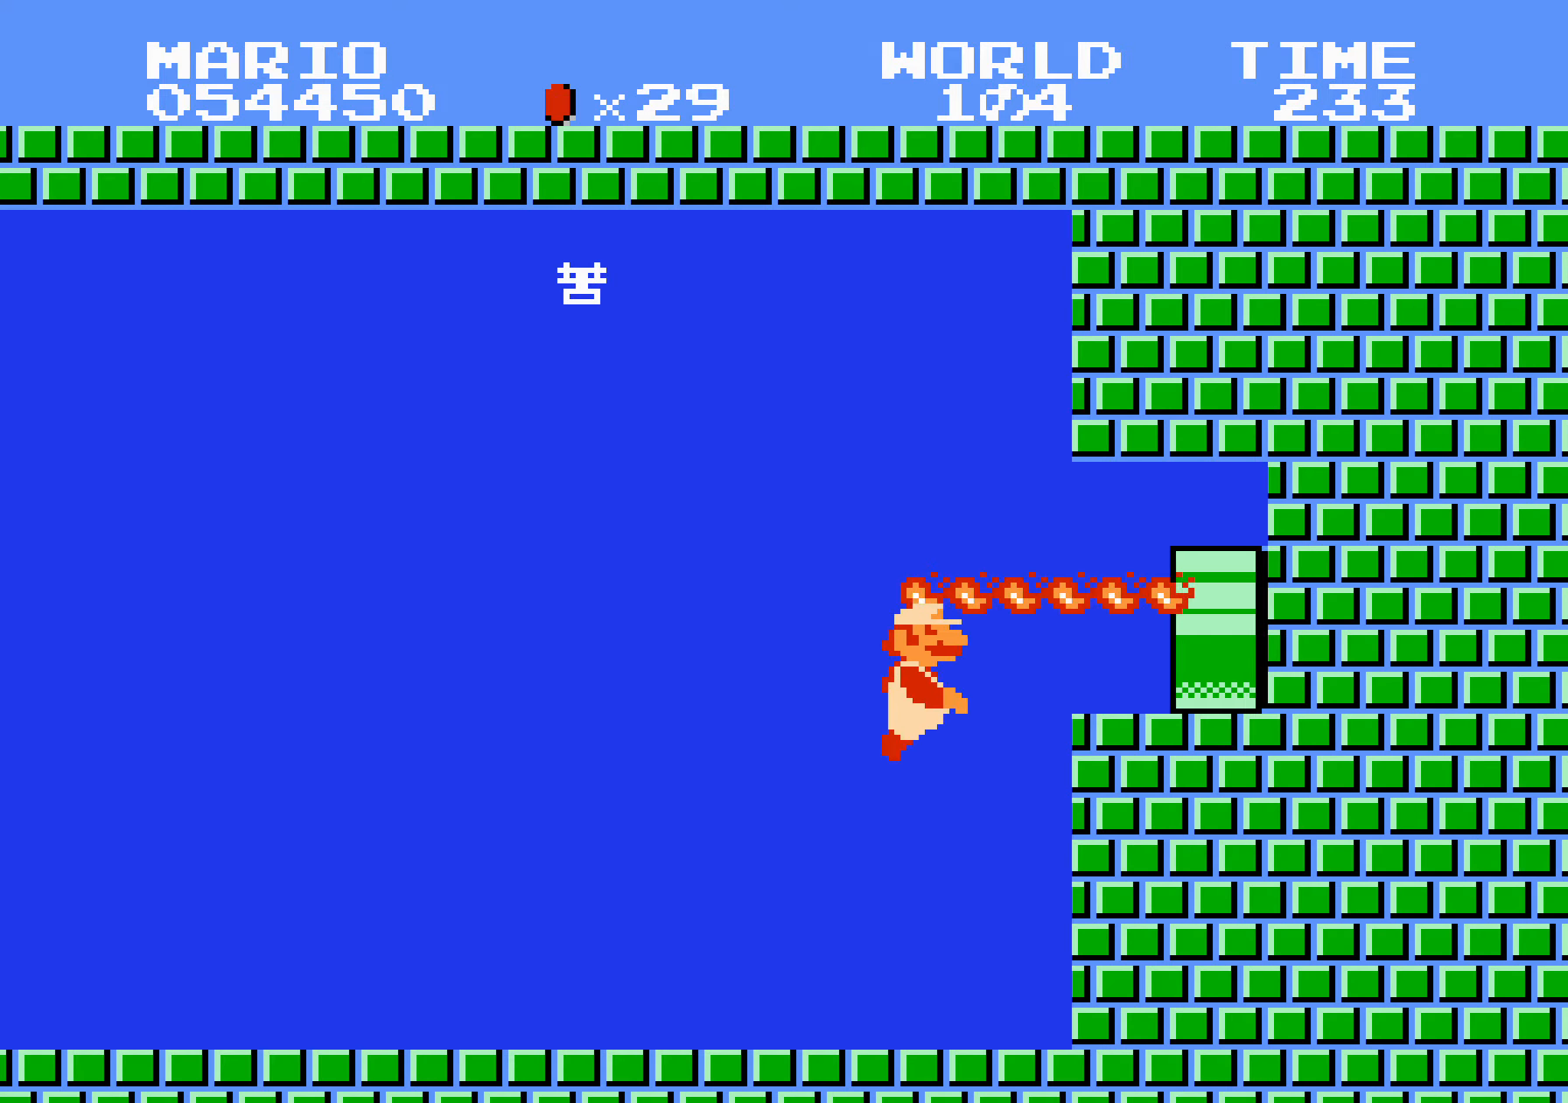
{"buttons": ["DPAD_RIGHT"], "events": []}
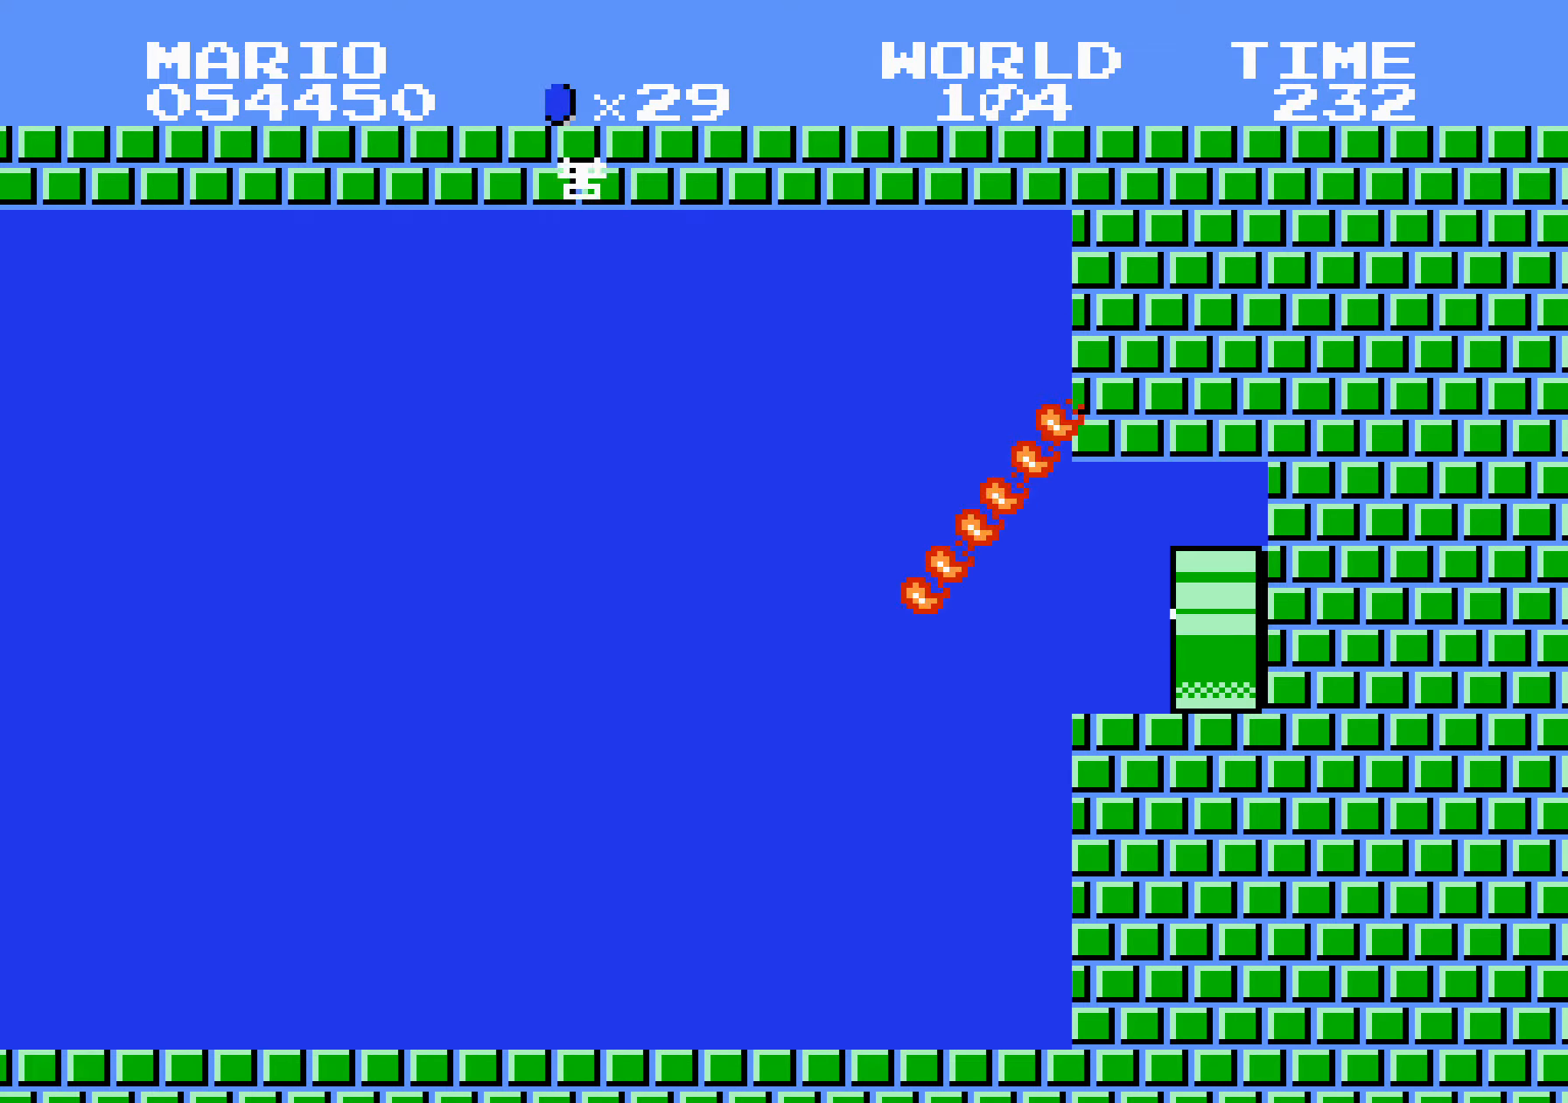
{"buttons": [], "events": [[150, "DPAD_RIGHT", "up"]]}
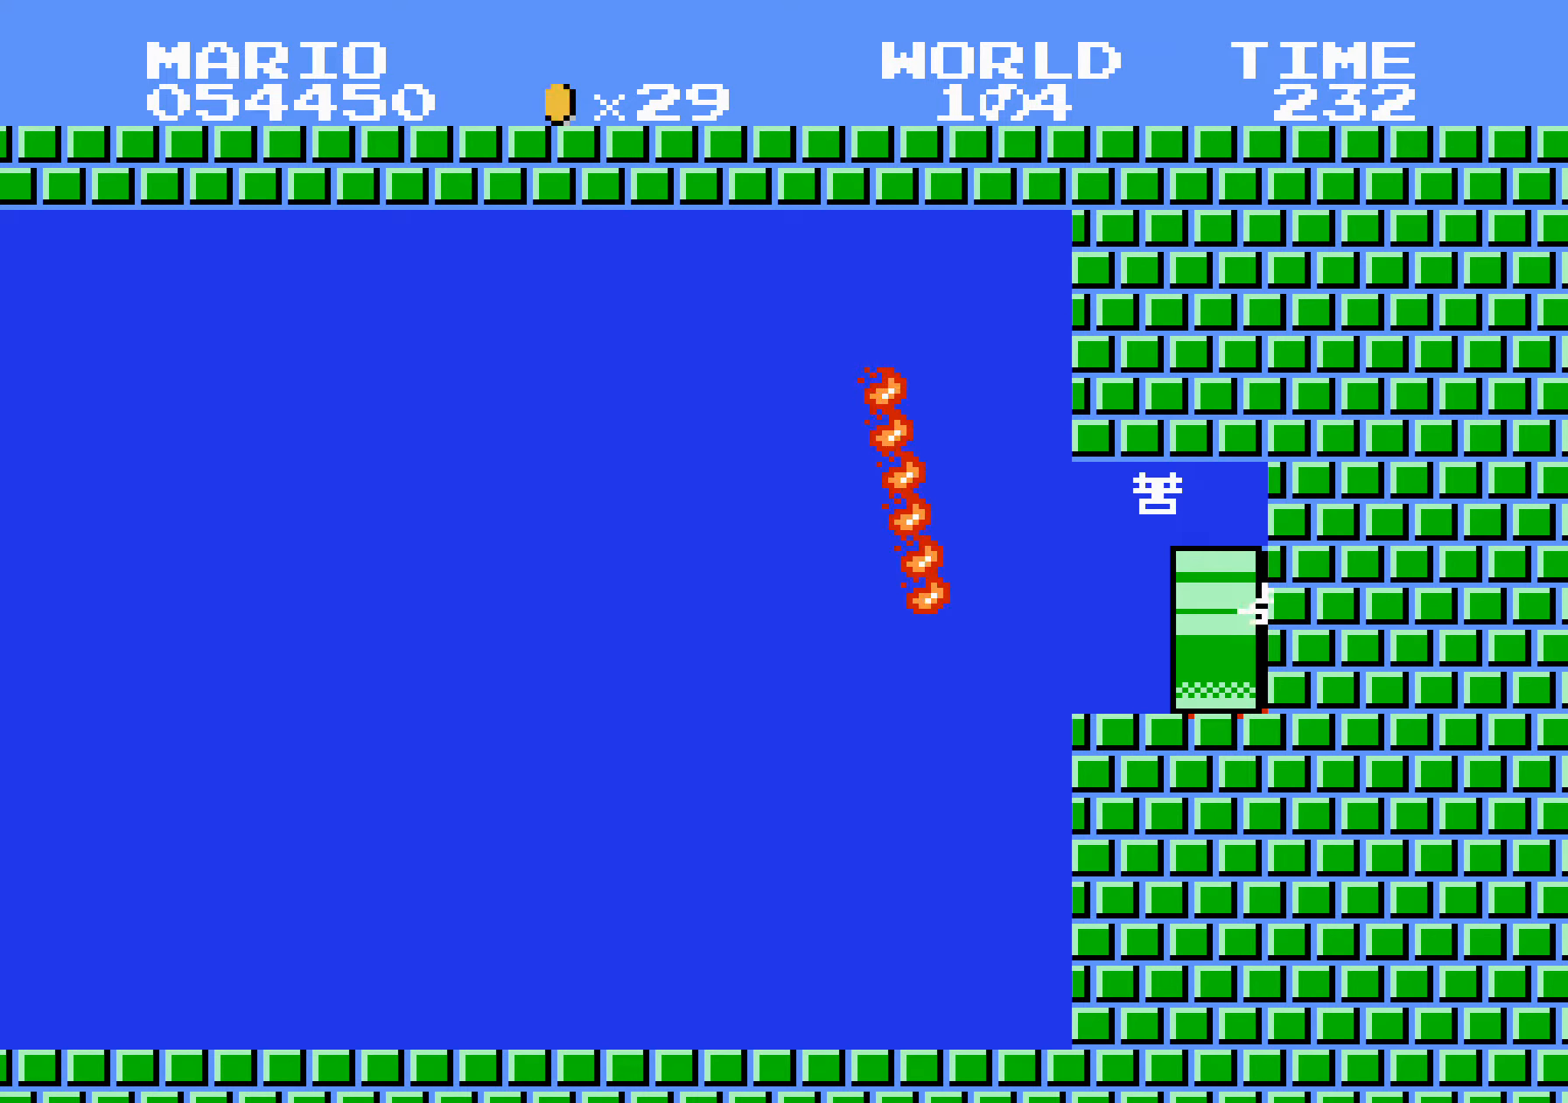
{"buttons": [], "events": []}
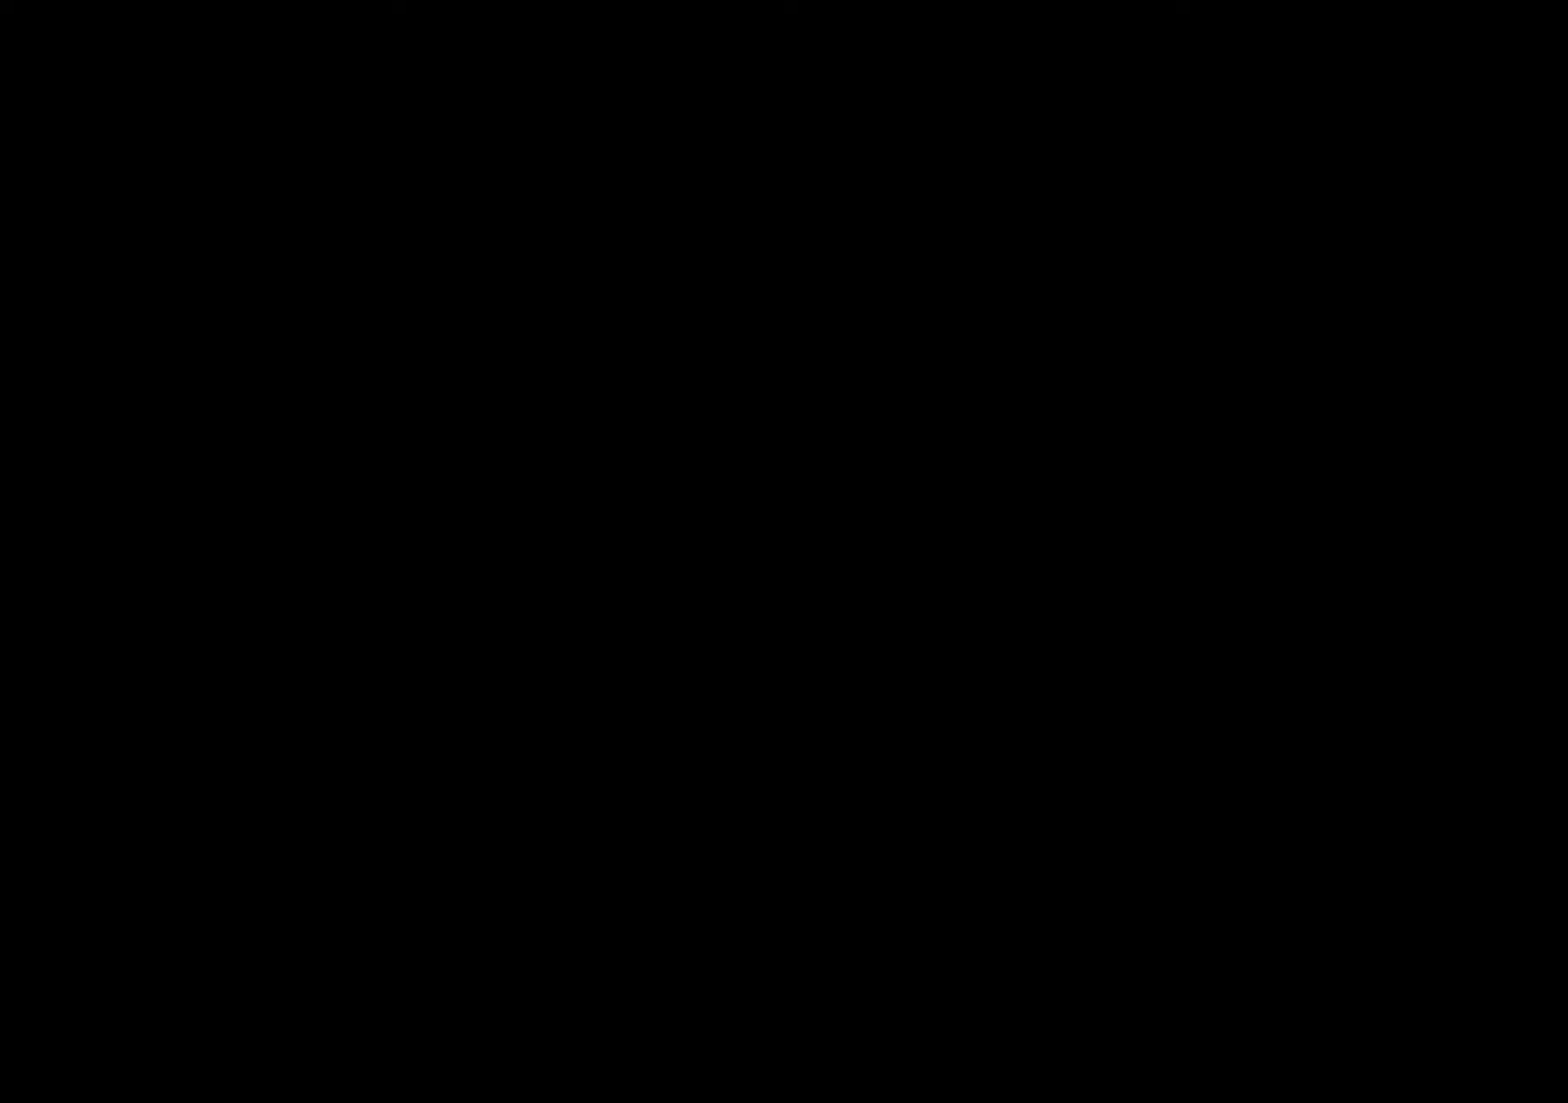
{"buttons": [], "events": []}